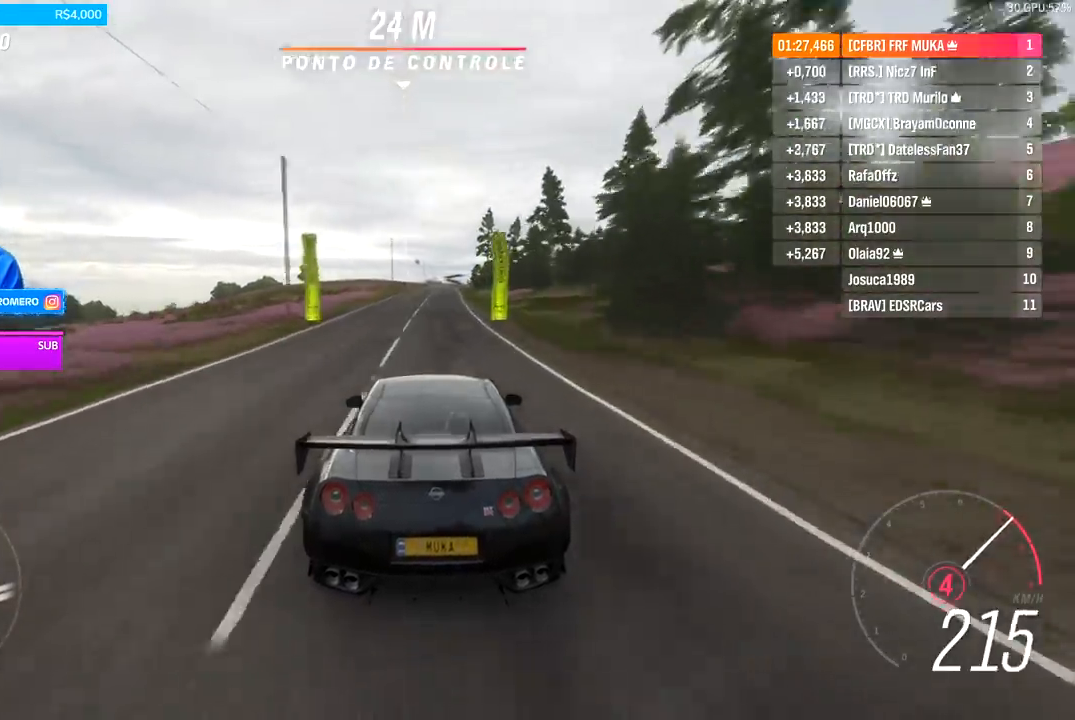
Gameplay with a controller (Xbox layout); each line is a JSON object with the inputs held at the frame after it (dt_ms = milliseconds from this image to that frame). "events" lists button and stick changes between this image and that frame as [ms after this image, input, new state], when the widget could be followed in between.
{"dt_ms": 1000, "buttons": ["R2"], "left_stick": "right", "right_stick": "center", "events": [[67, "A", "down"], [67, "B", "down"], [167, "A", "up"], [167, "B", "up"], [400, "left_stick", "right"], [533, "left_stick", "center"], [1000, "left_stick", "right"]]}
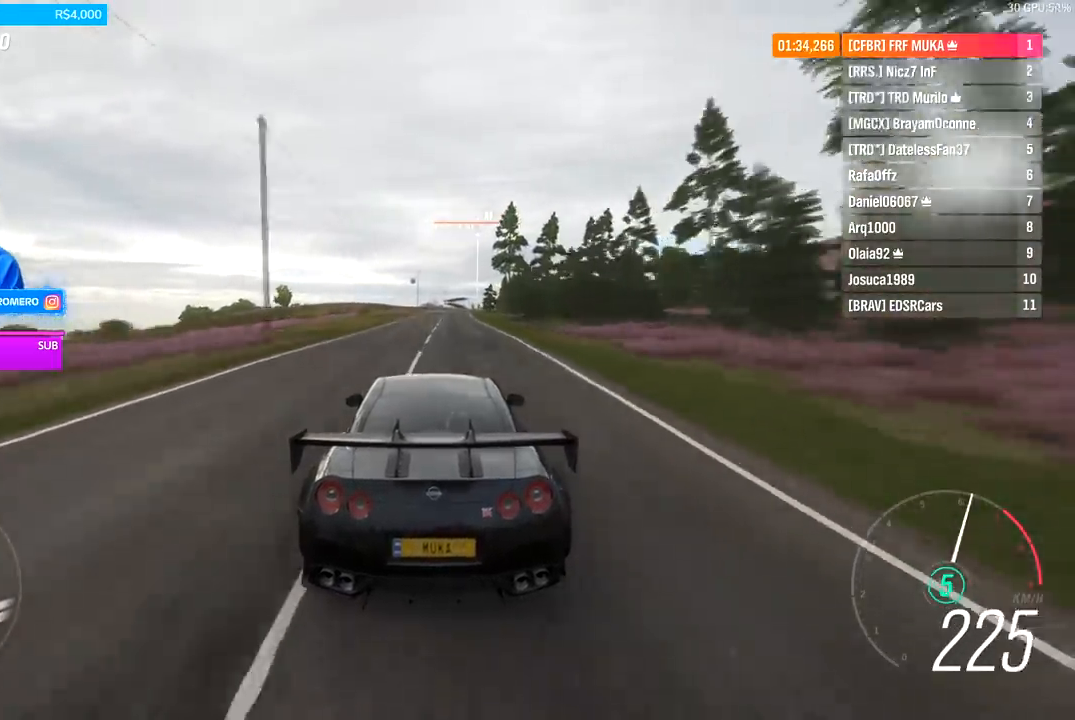
{"dt_ms": 500, "buttons": ["R2"], "left_stick": "center", "right_stick": "center", "events": [[67, "left_stick", "center"]]}
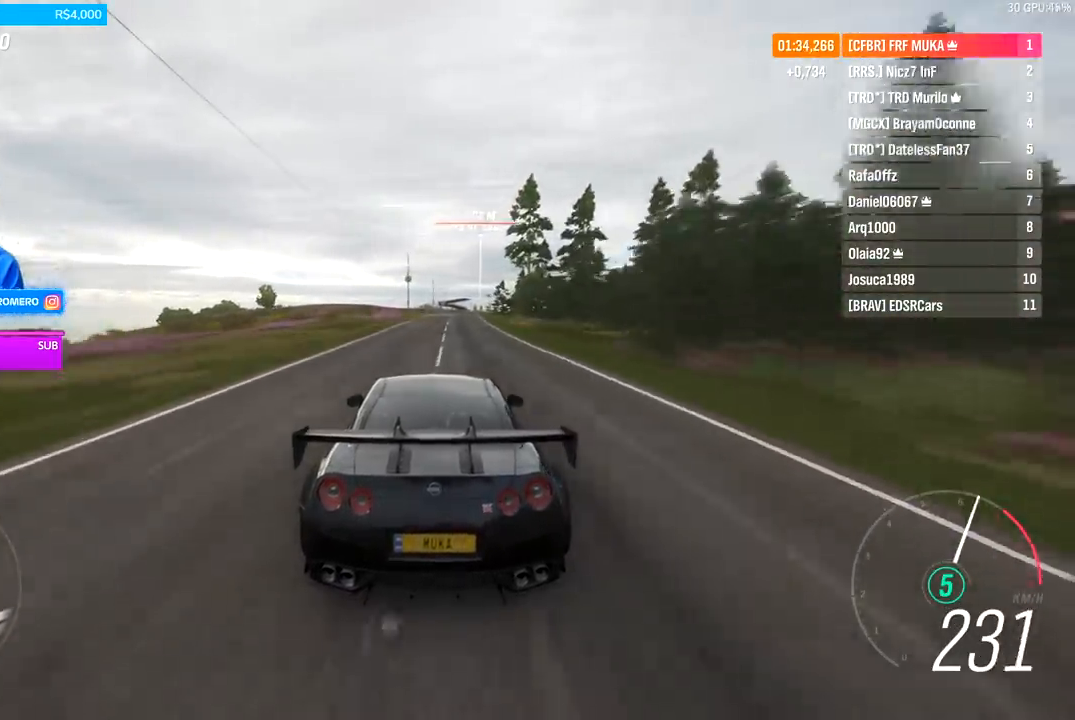
{"dt_ms": 500, "buttons": ["R2"], "left_stick": "center", "right_stick": "center", "events": []}
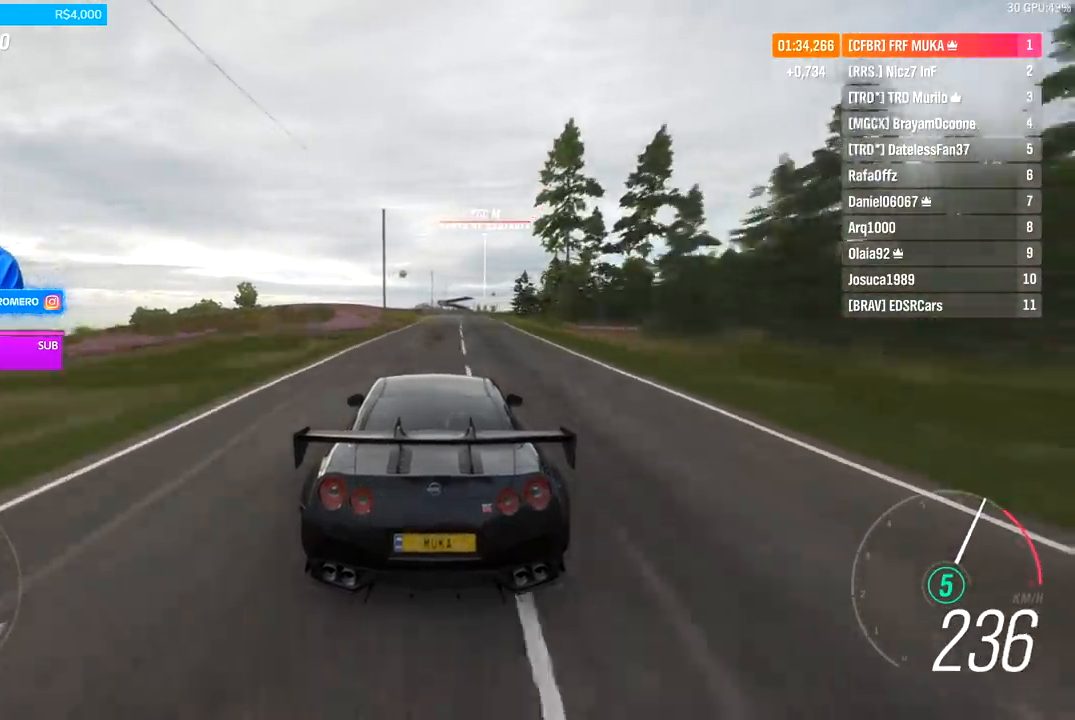
{"dt_ms": 500, "buttons": ["R2"], "left_stick": "center", "right_stick": "center", "events": [[300, "left_stick", "right"], [367, "left_stick", "center"]]}
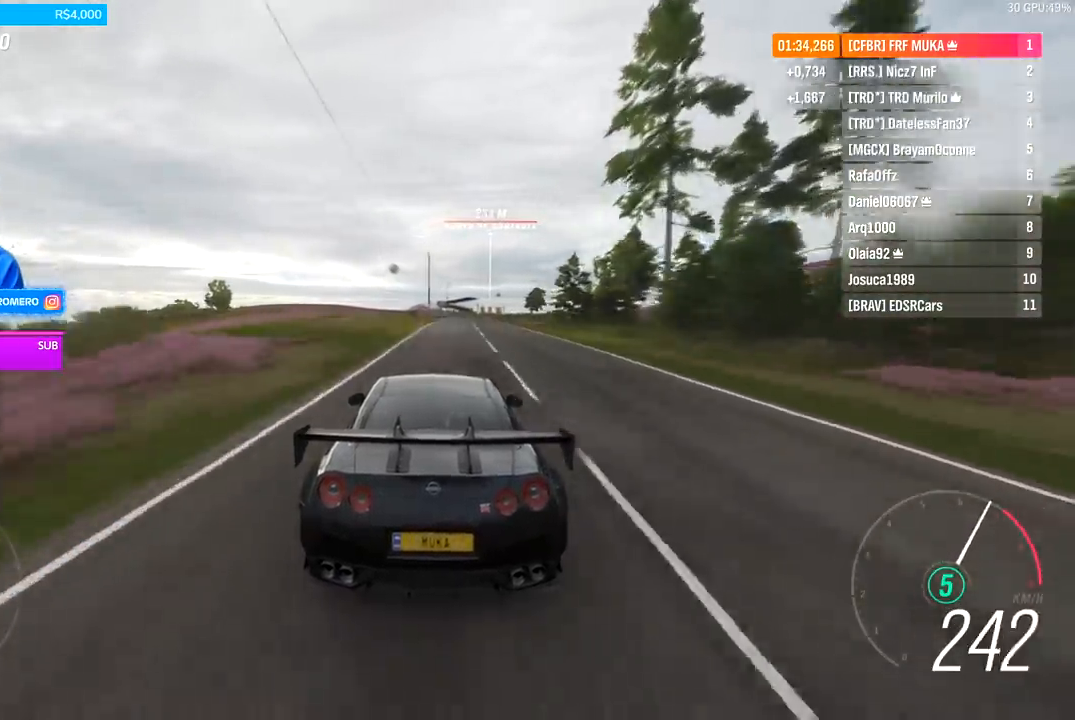
{"dt_ms": 500, "buttons": ["R2"], "left_stick": "right", "right_stick": "center", "events": [[133, "left_stick", "right"], [233, "left_stick", "center"], [433, "left_stick", "right"]]}
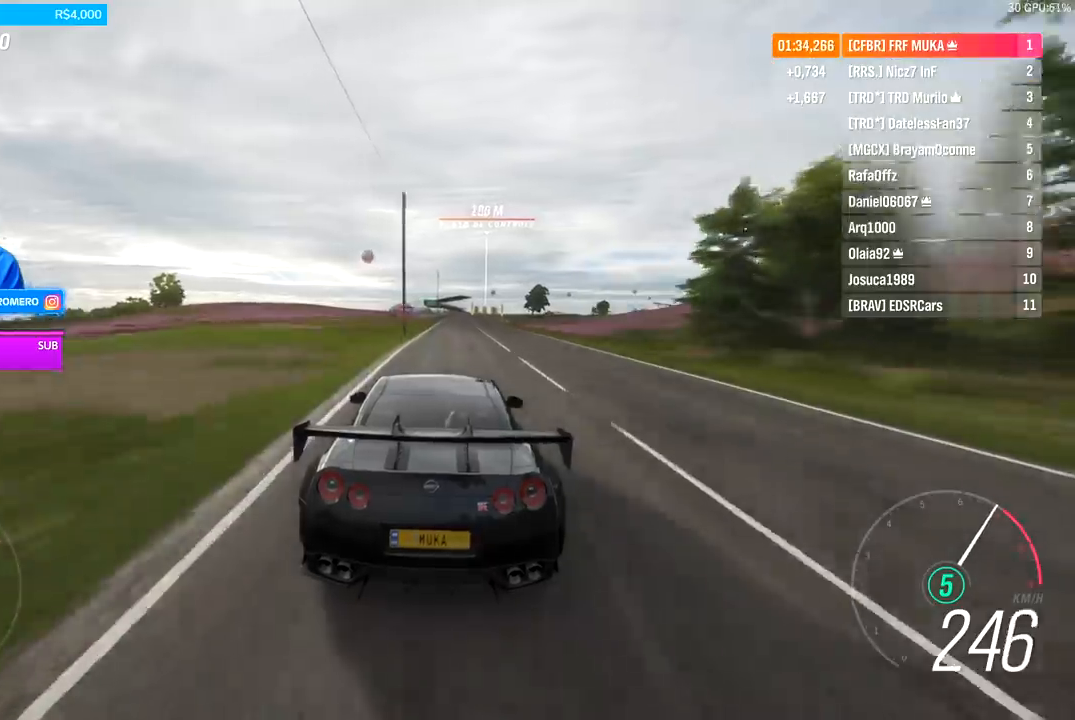
{"dt_ms": 500, "buttons": ["R2"], "left_stick": "center", "right_stick": "center", "events": [[67, "left_stick", "center"], [200, "left_stick", "right"], [267, "left_stick", "center"]]}
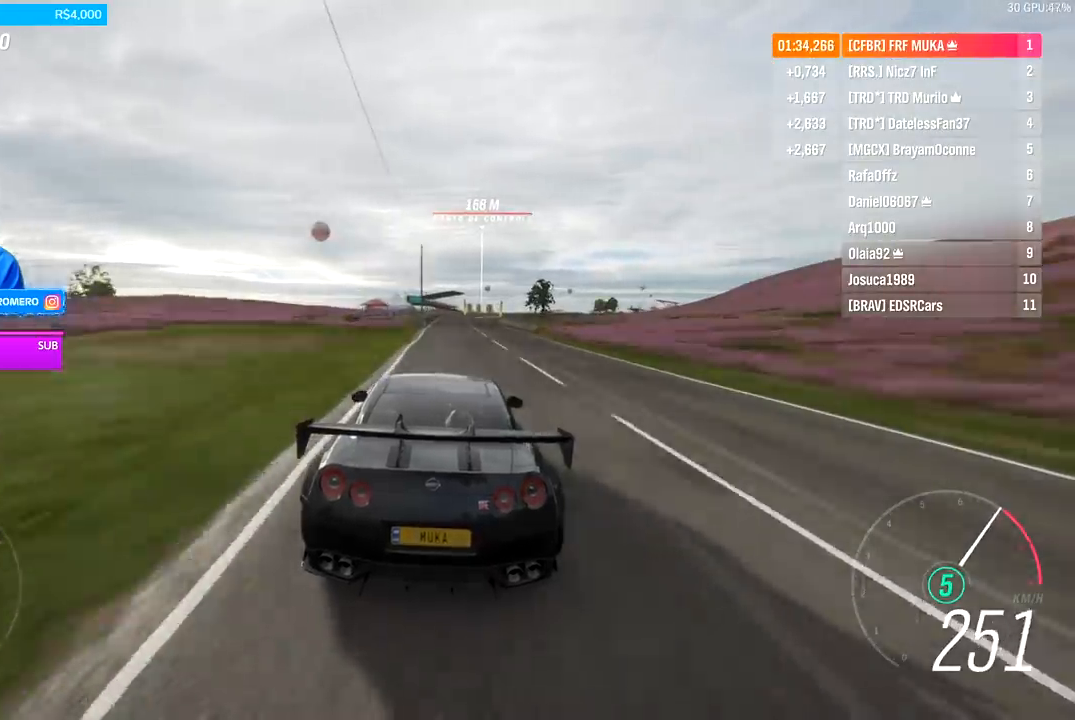
{"dt_ms": 500, "buttons": ["R2"], "left_stick": "right", "right_stick": "center", "events": [[100, "left_stick", "right"], [233, "left_stick", "center"], [467, "left_stick", "right"]]}
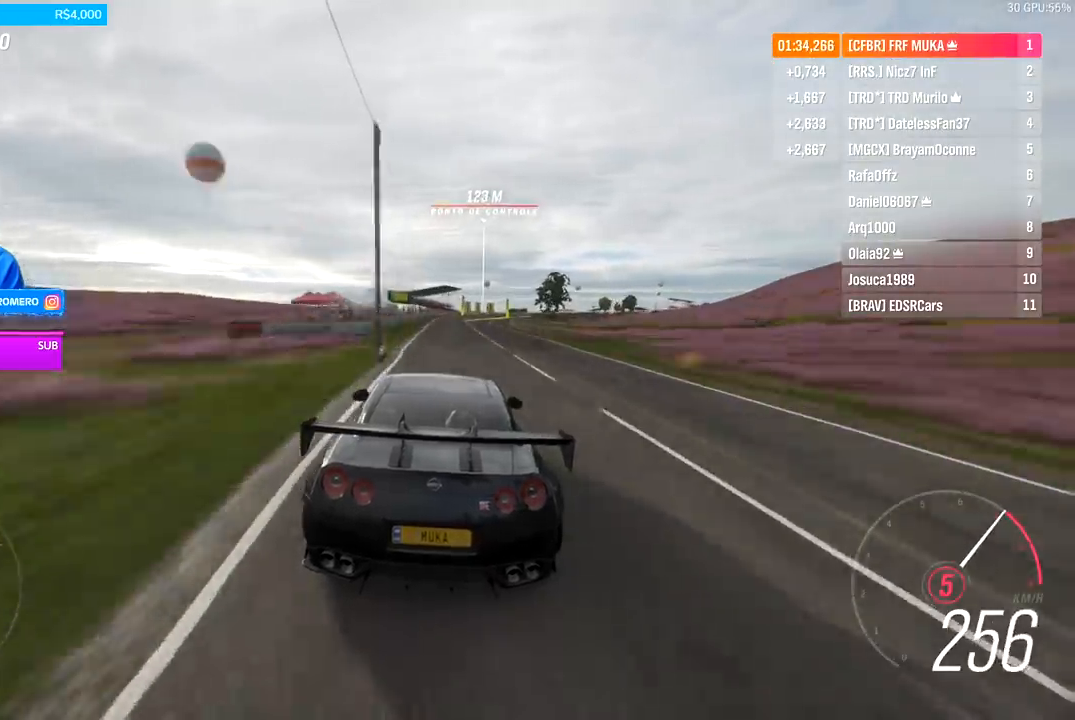
{"dt_ms": 500, "buttons": ["R2"], "left_stick": "right", "right_stick": "center", "events": [[167, "left_stick", "center"], [367, "left_stick", "right"]]}
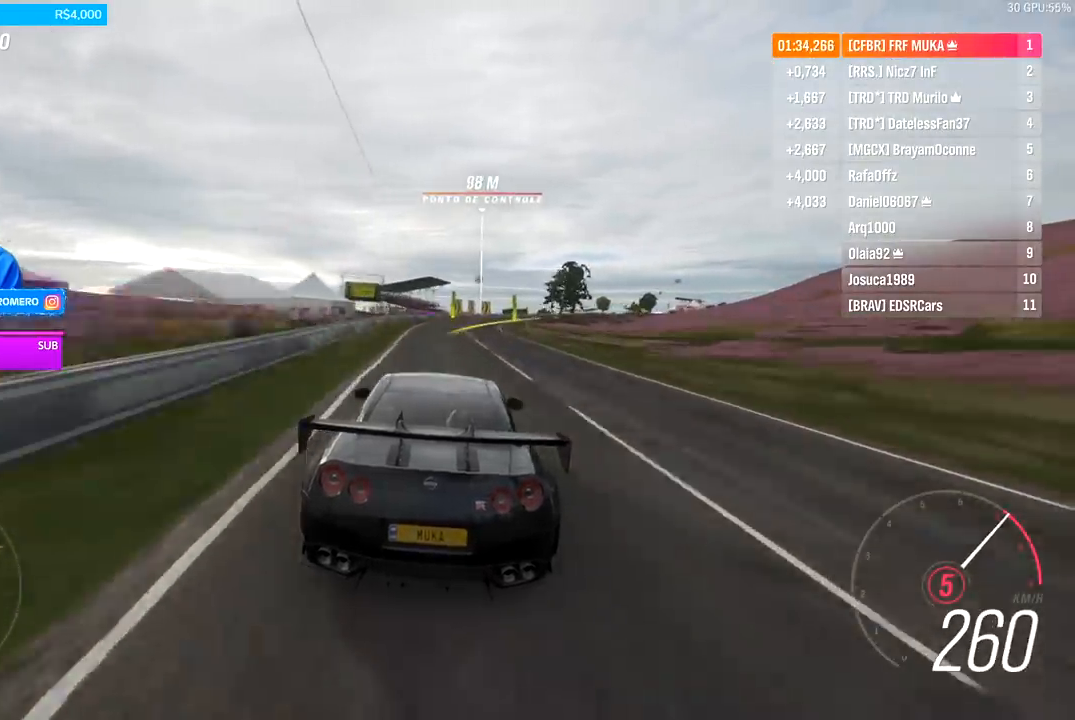
{"dt_ms": 500, "buttons": [], "left_stick": "right", "right_stick": "center", "events": [[400, "R2", "up"]]}
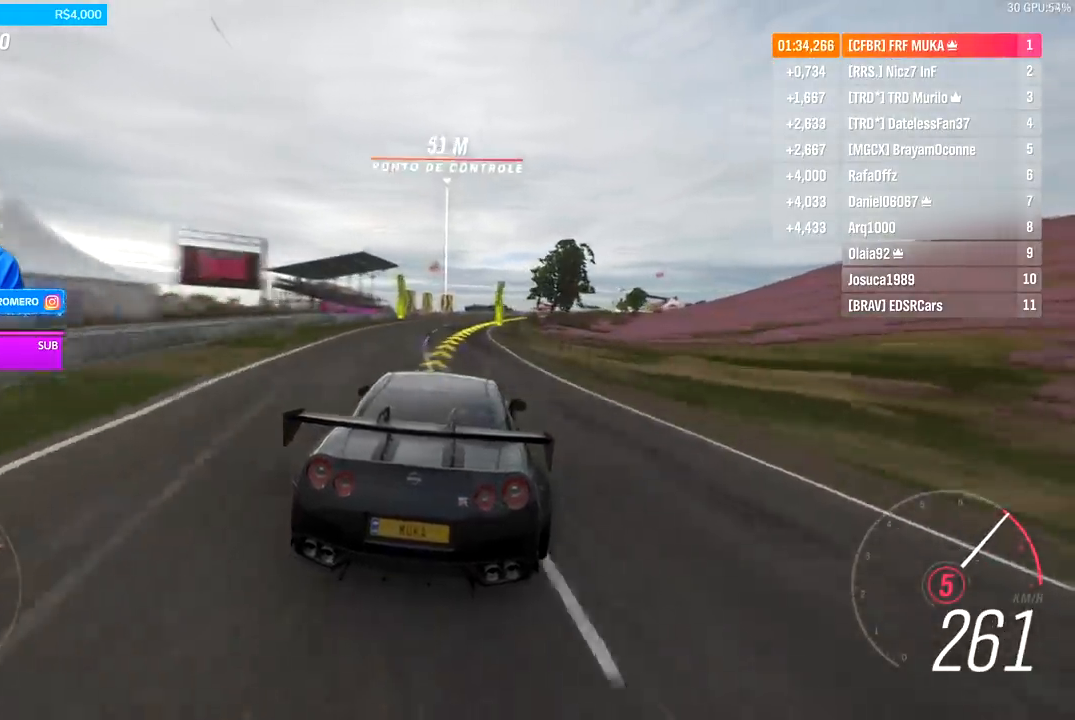
{"dt_ms": 500, "buttons": ["R2"], "left_stick": "right", "right_stick": "center", "events": [[167, "R2", "down"]]}
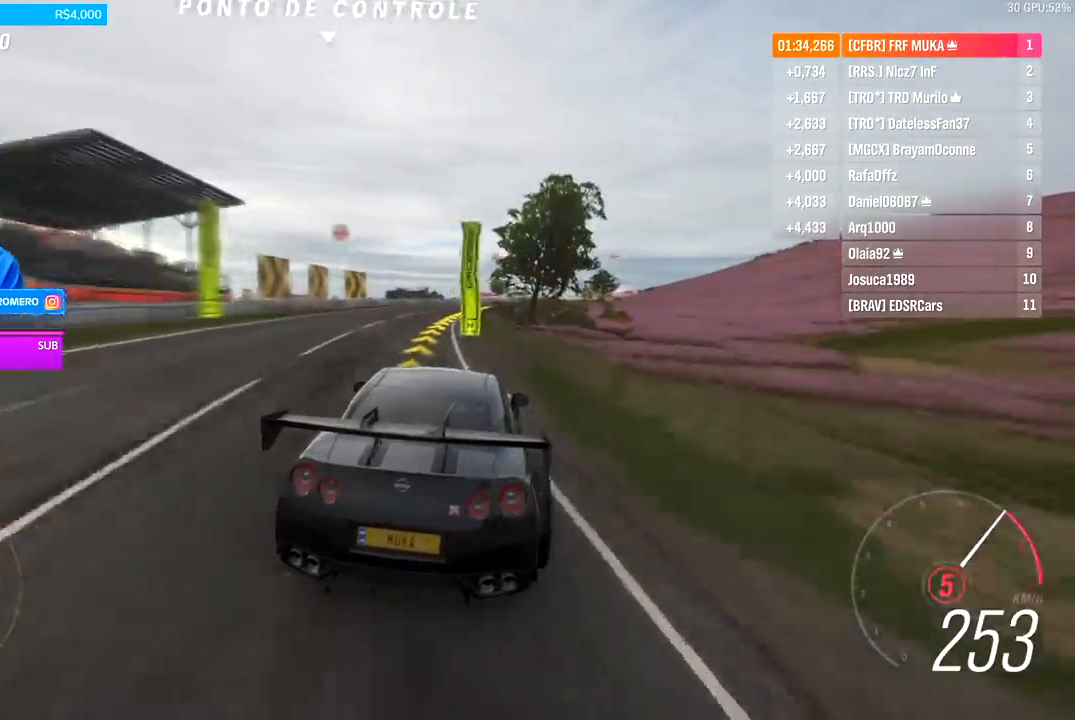
{"dt_ms": 500, "buttons": ["R2"], "left_stick": "right", "right_stick": "center", "events": [[133, "left_stick", "center"], [233, "left_stick", "right"]]}
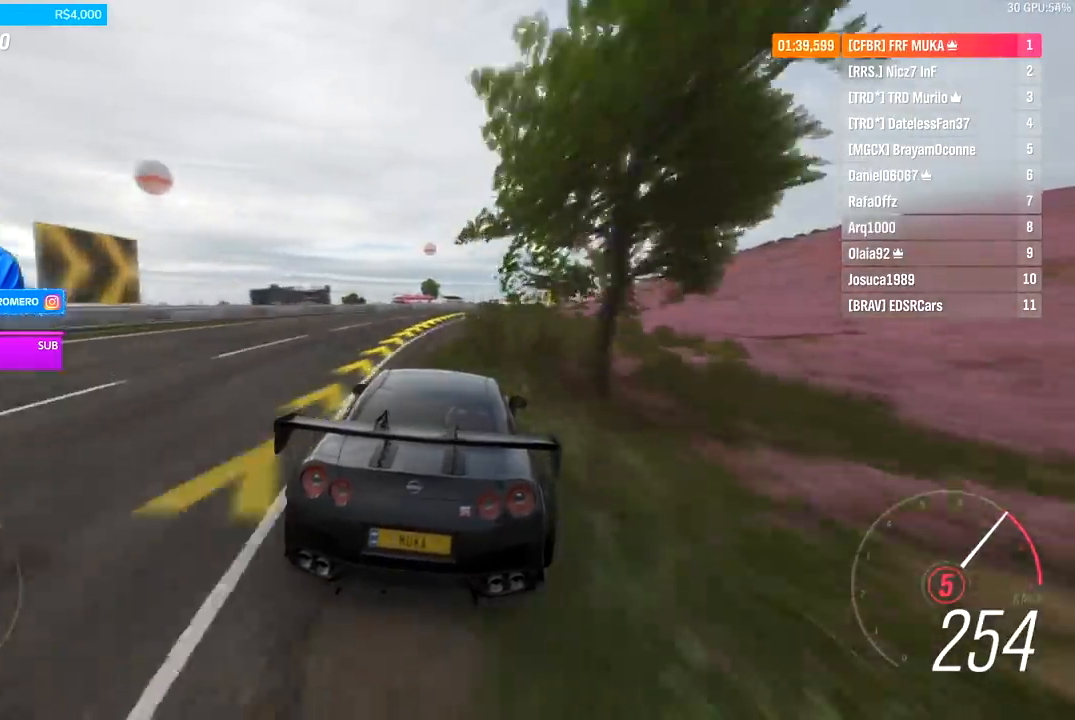
{"dt_ms": 500, "buttons": ["R2"], "left_stick": "right", "right_stick": "center", "events": [[133, "left_stick", "center"], [200, "left_stick", "right"]]}
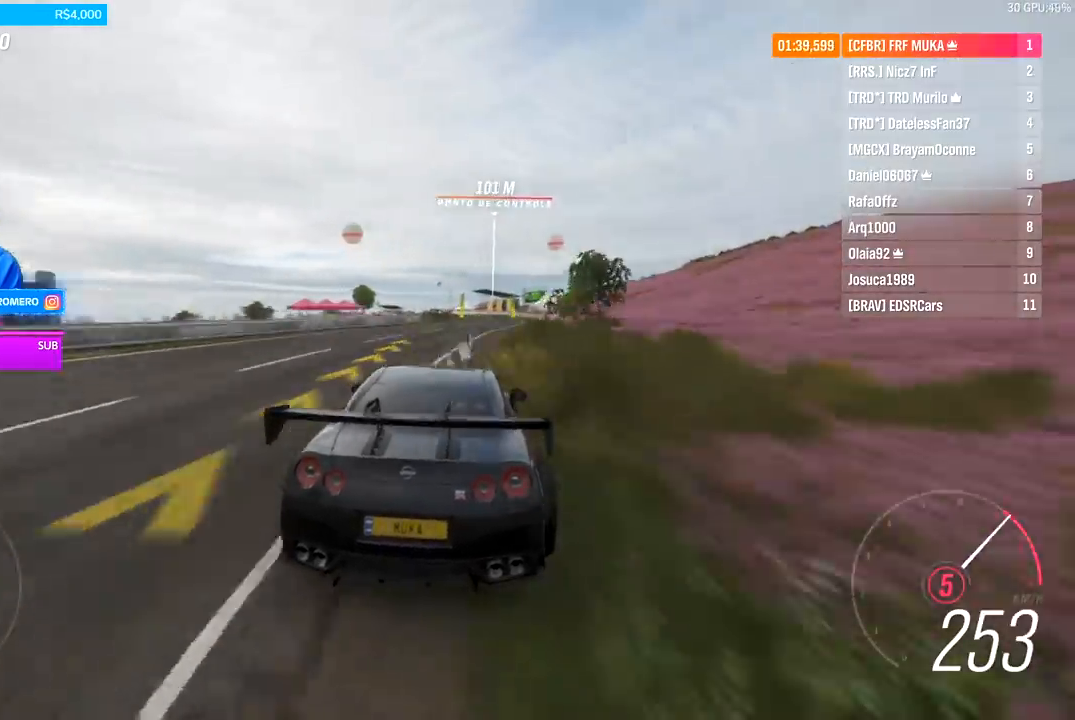
{"dt_ms": 500, "buttons": ["R2"], "left_stick": "center", "right_stick": "center", "events": [[33, "left_stick", "center"], [233, "left_stick", "left"], [367, "left_stick", "center"]]}
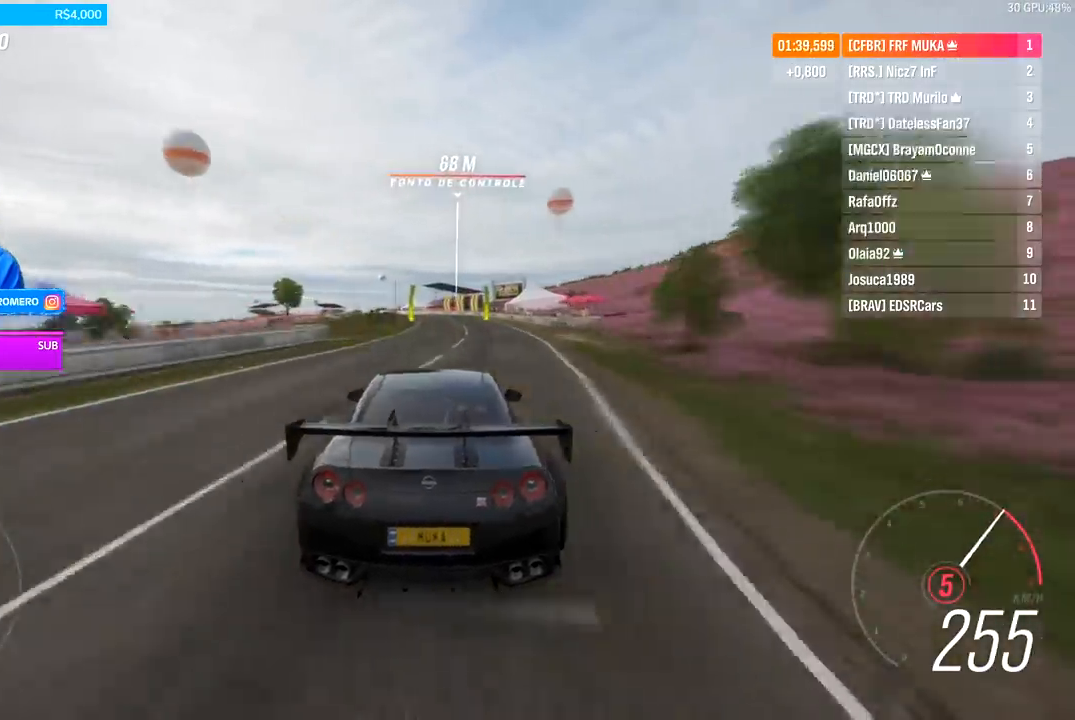
{"dt_ms": 500, "buttons": ["R2"], "left_stick": "left", "right_stick": "center", "events": [[433, "left_stick", "left"]]}
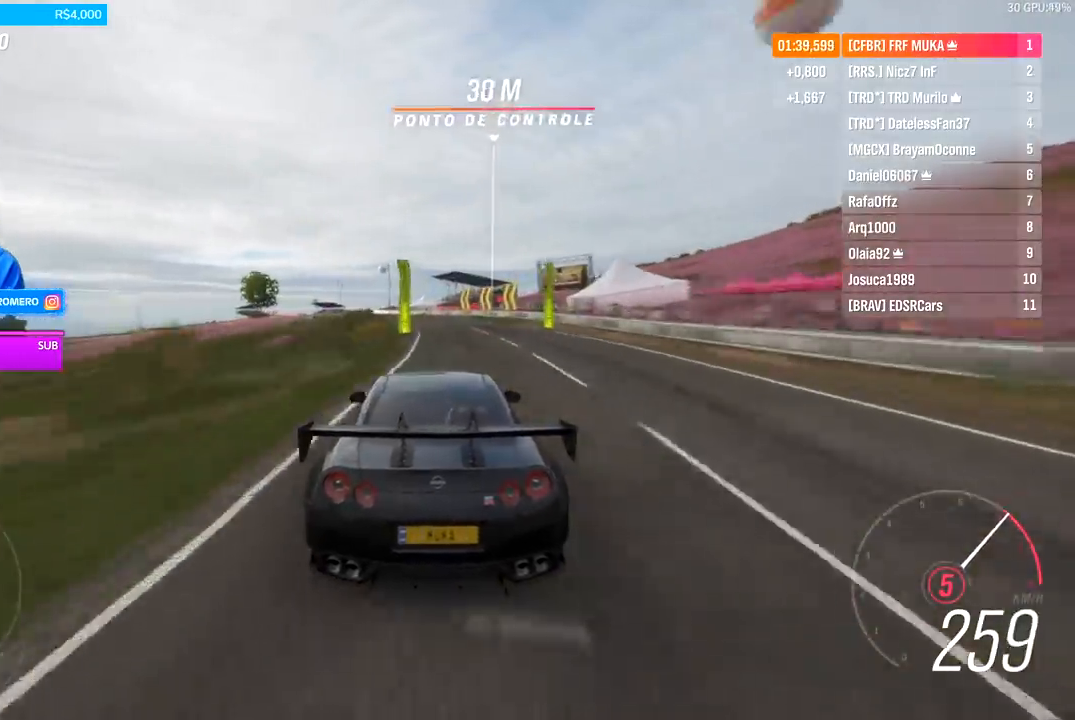
{"dt_ms": 500, "buttons": ["R2"], "left_stick": "down-left", "right_stick": "center", "events": [[367, "left_stick", "down-left"]]}
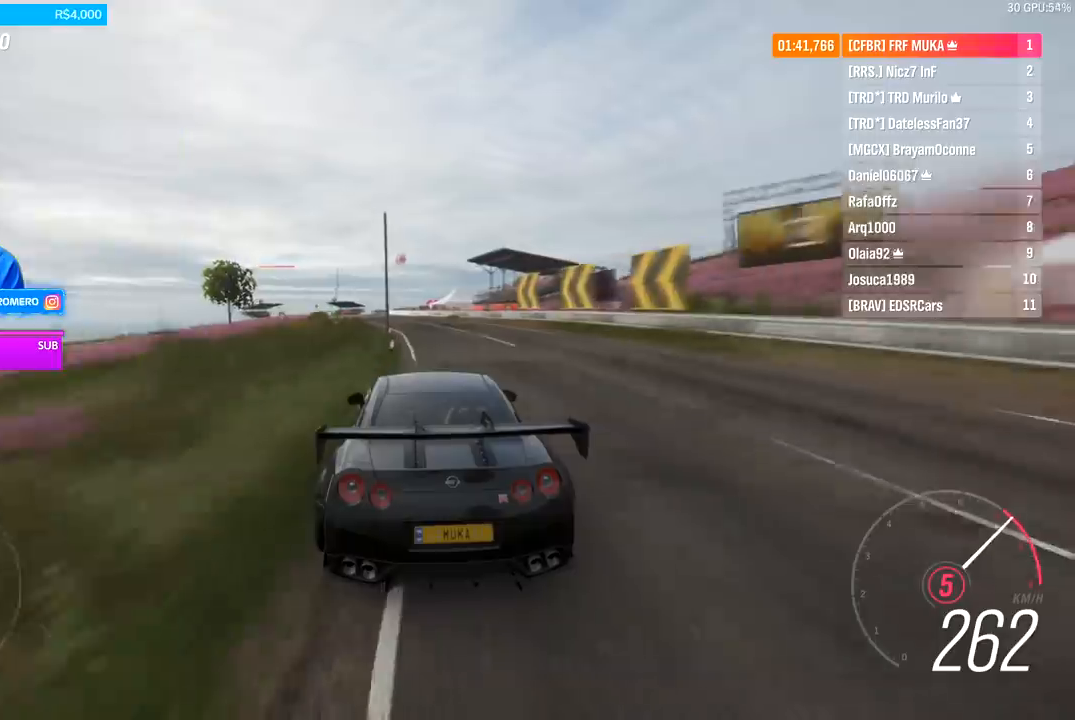
{"dt_ms": 500, "buttons": ["A", "B", "R2"], "left_stick": "left", "right_stick": "center", "events": [[167, "left_stick", "left"], [500, "A", "down"], [500, "B", "down"]]}
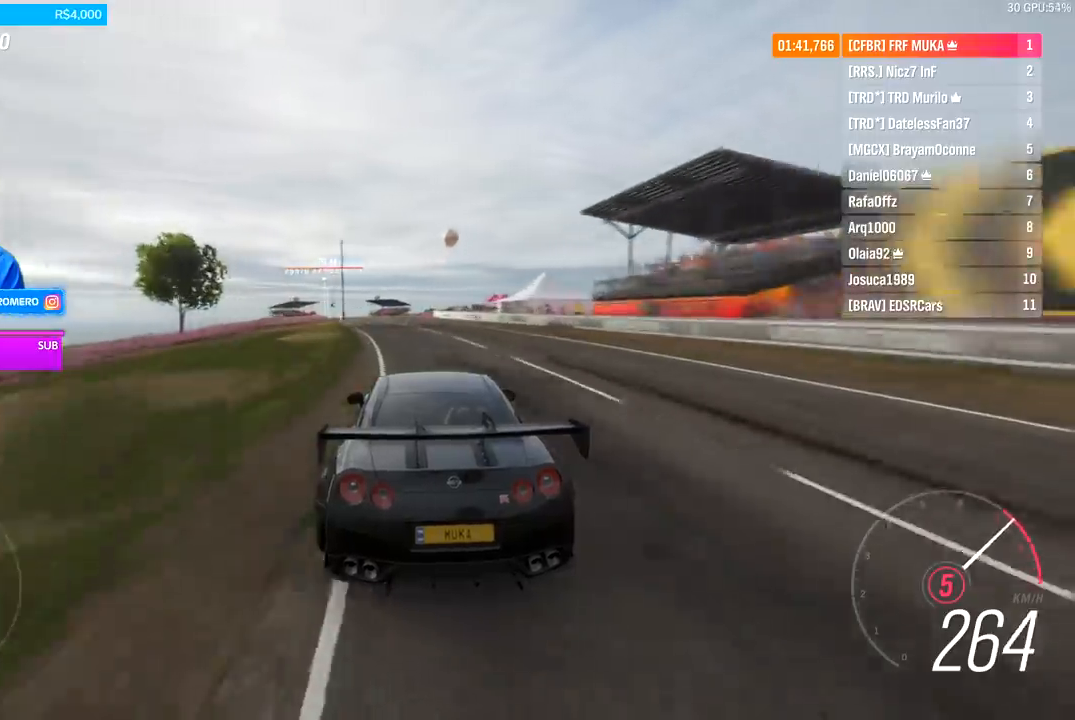
{"dt_ms": 500, "buttons": ["R2"], "left_stick": "down-left", "right_stick": "center", "events": [[67, "A", "up"], [67, "B", "up"], [233, "left_stick", "center"], [367, "left_stick", "down-left"]]}
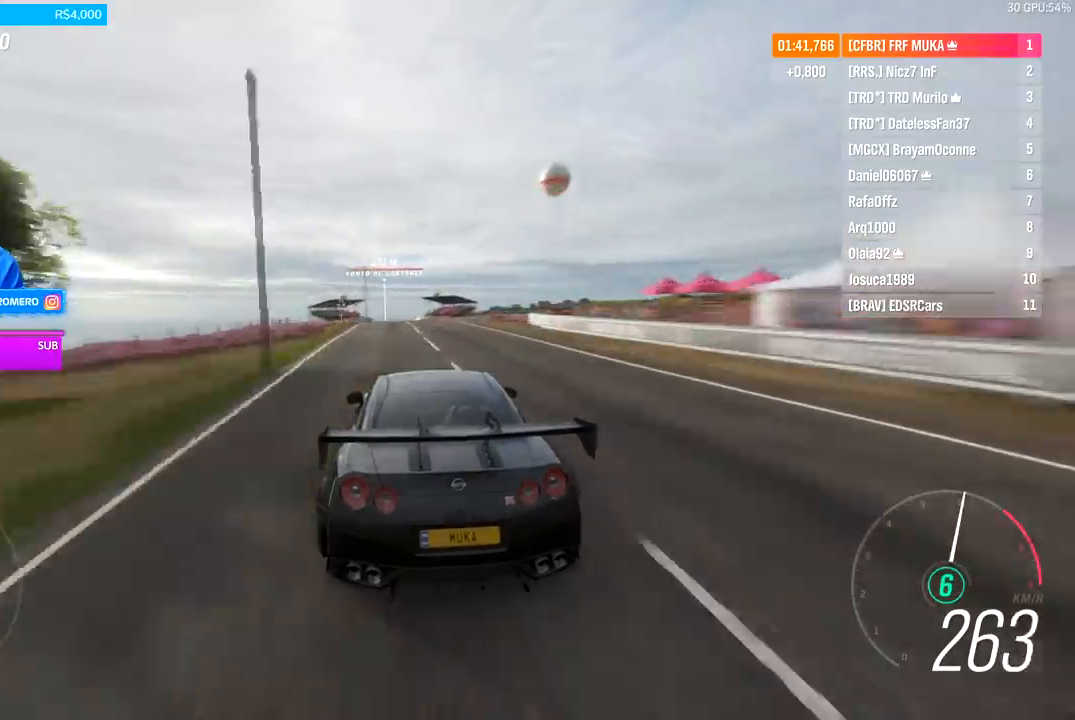
{"dt_ms": 500, "buttons": ["R2"], "left_stick": "center", "right_stick": "center", "events": [[67, "left_stick", "center"]]}
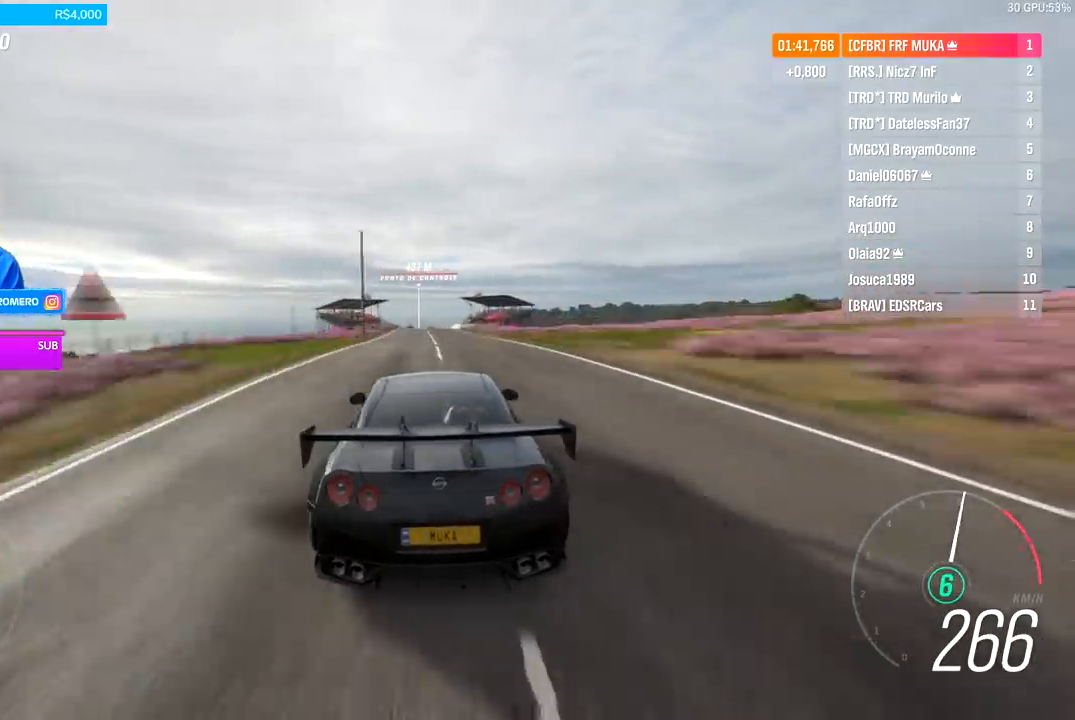
{"dt_ms": 500, "buttons": ["R2"], "left_stick": "center", "right_stick": "center", "events": [[233, "left_stick", "right"], [300, "left_stick", "center"]]}
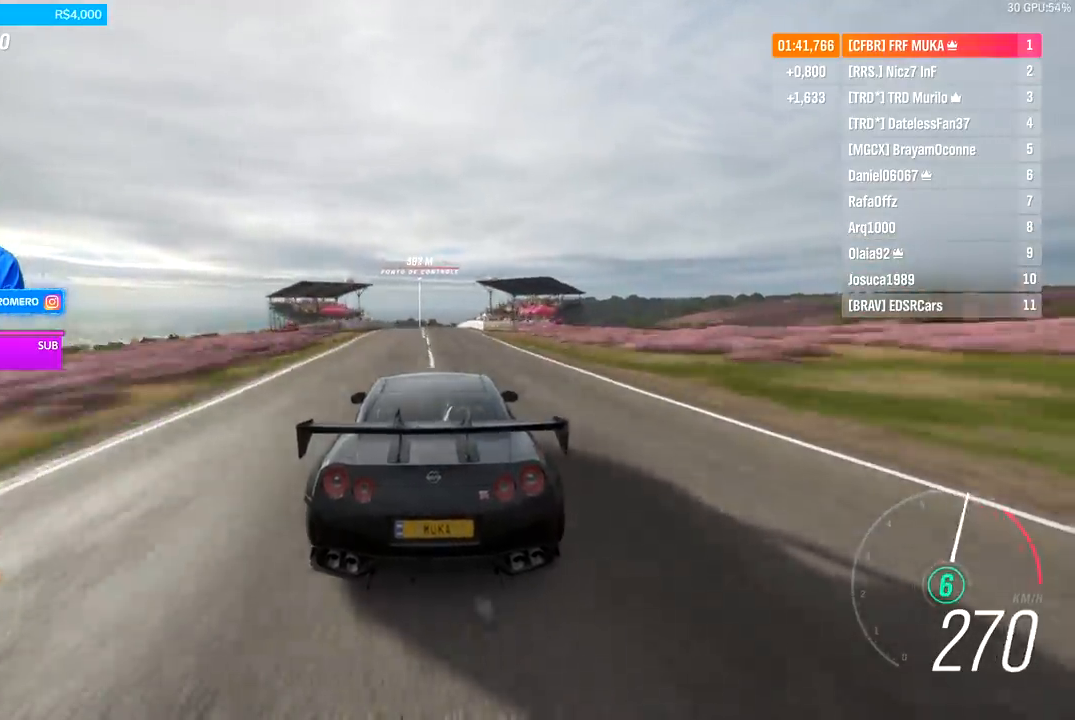
{"dt_ms": 500, "buttons": ["R2"], "left_stick": "center", "right_stick": "center", "events": [[400, "left_stick", "down-left"], [500, "left_stick", "center"]]}
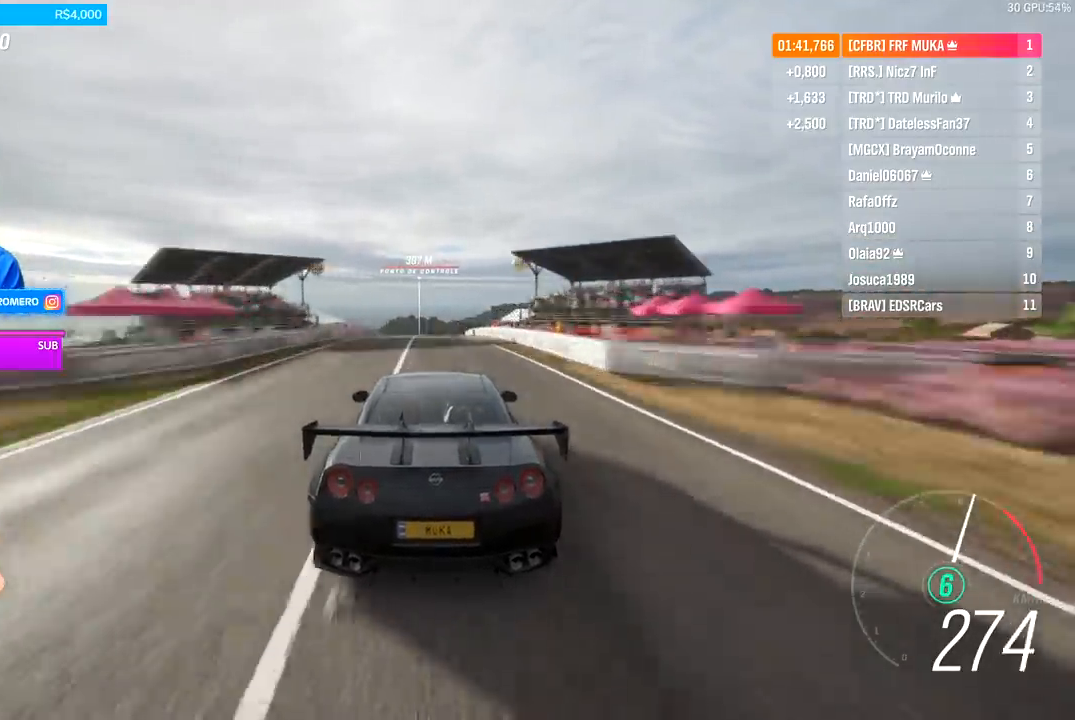
{"dt_ms": 500, "buttons": ["R2"], "left_stick": "center", "right_stick": "center", "events": [[200, "left_stick", "left"], [300, "left_stick", "center"]]}
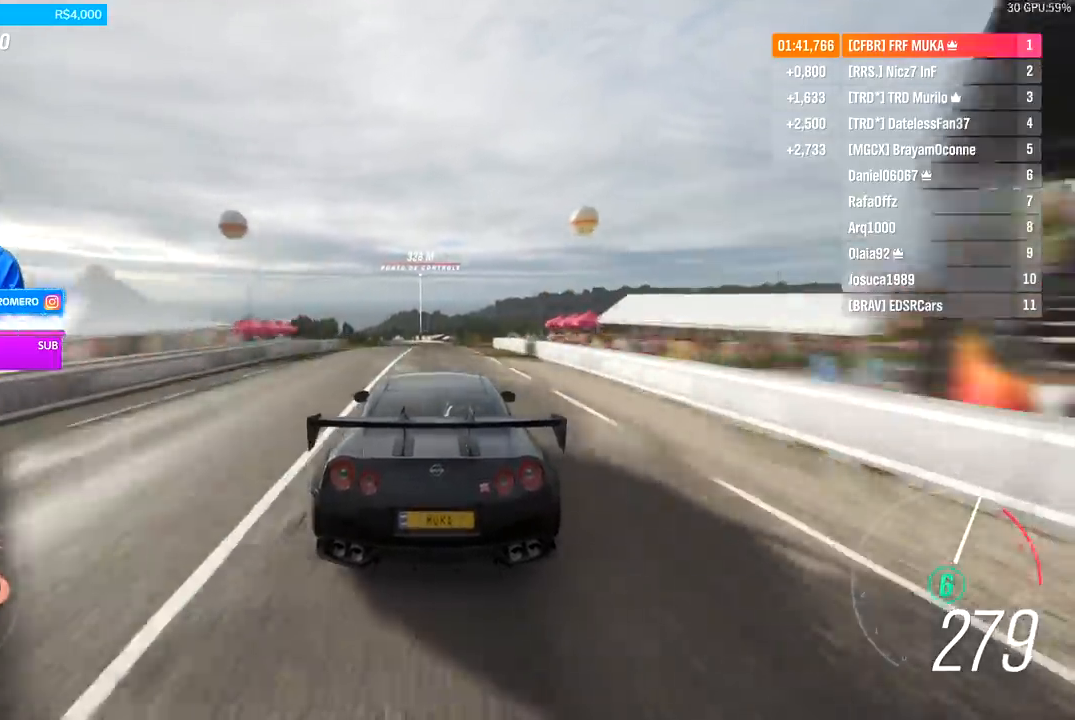
{"dt_ms": 500, "buttons": ["R2"], "left_stick": "center", "right_stick": "down", "events": [[200, "right_stick", "down"]]}
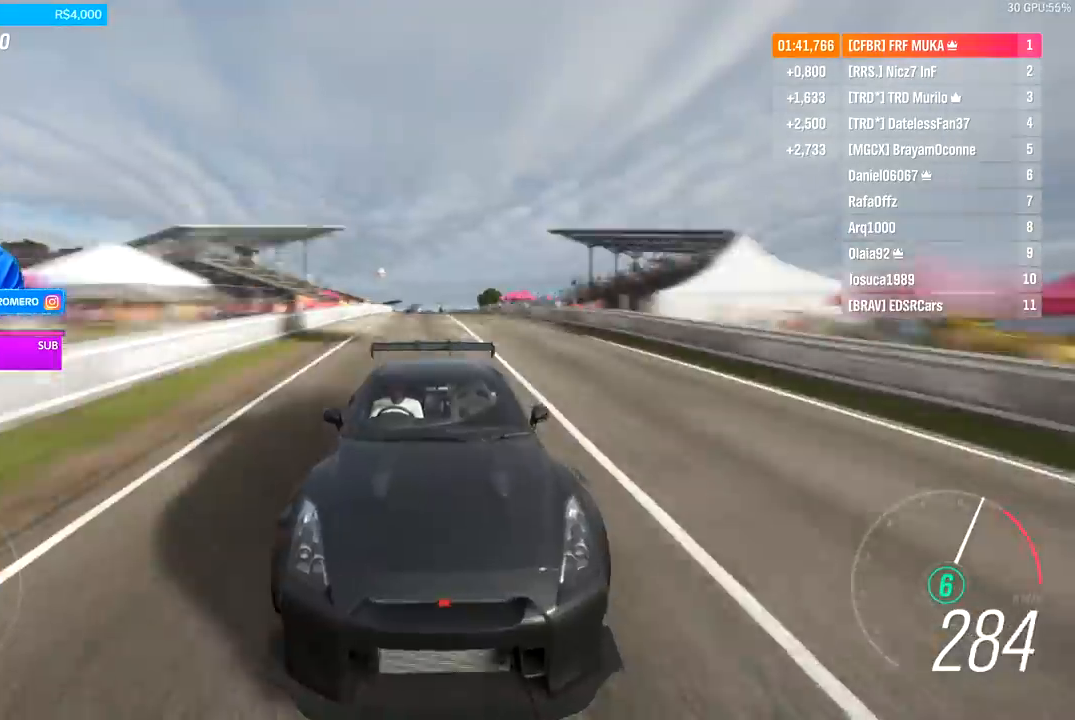
{"dt_ms": 500, "buttons": ["R2"], "left_stick": "center", "right_stick": "center", "events": [[67, "right_stick", "center"]]}
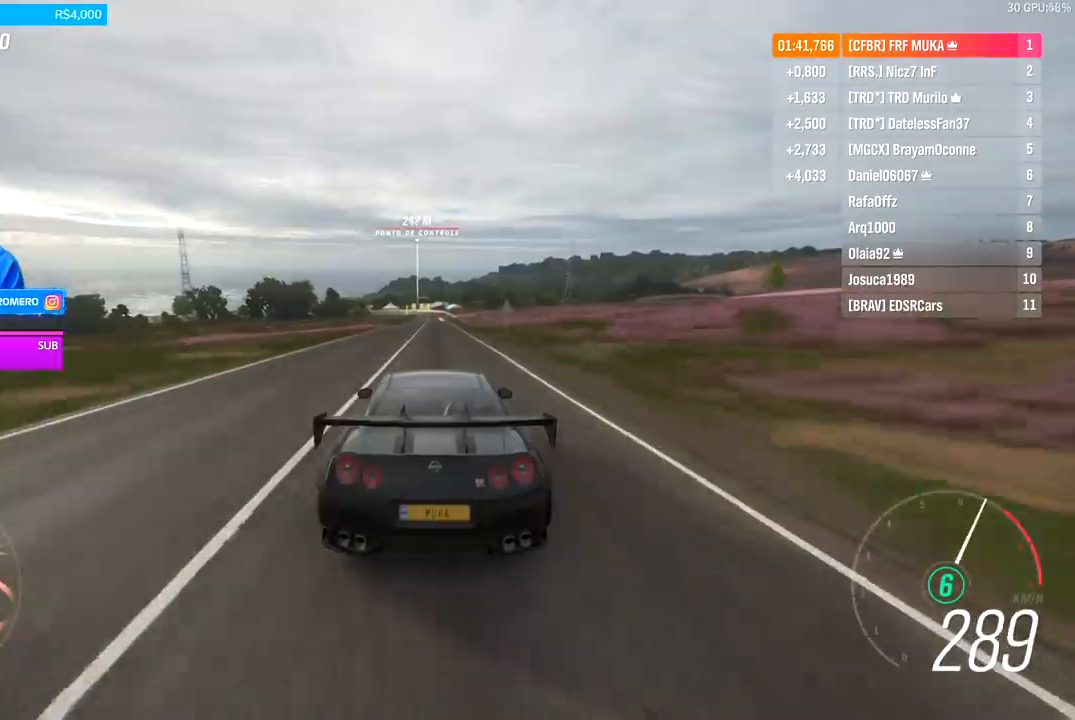
{"dt_ms": 500, "buttons": ["R2"], "left_stick": "center", "right_stick": "center", "events": [[300, "left_stick", "right"], [433, "left_stick", "center"]]}
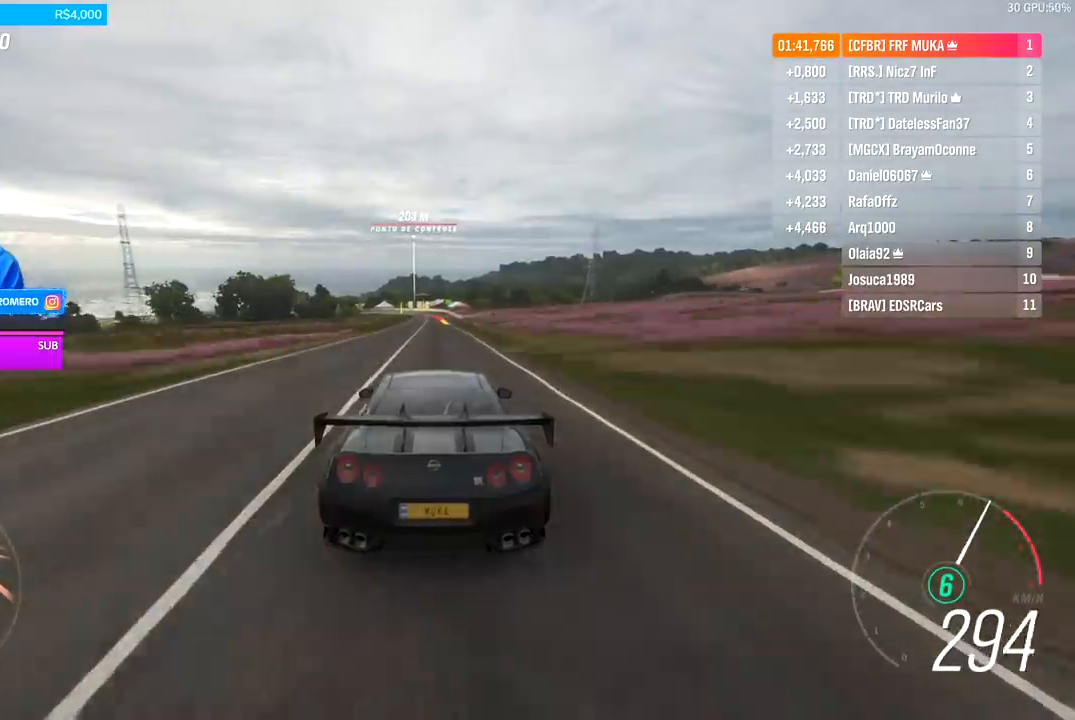
{"dt_ms": 500, "buttons": ["R2"], "left_stick": "center", "right_stick": "center", "events": []}
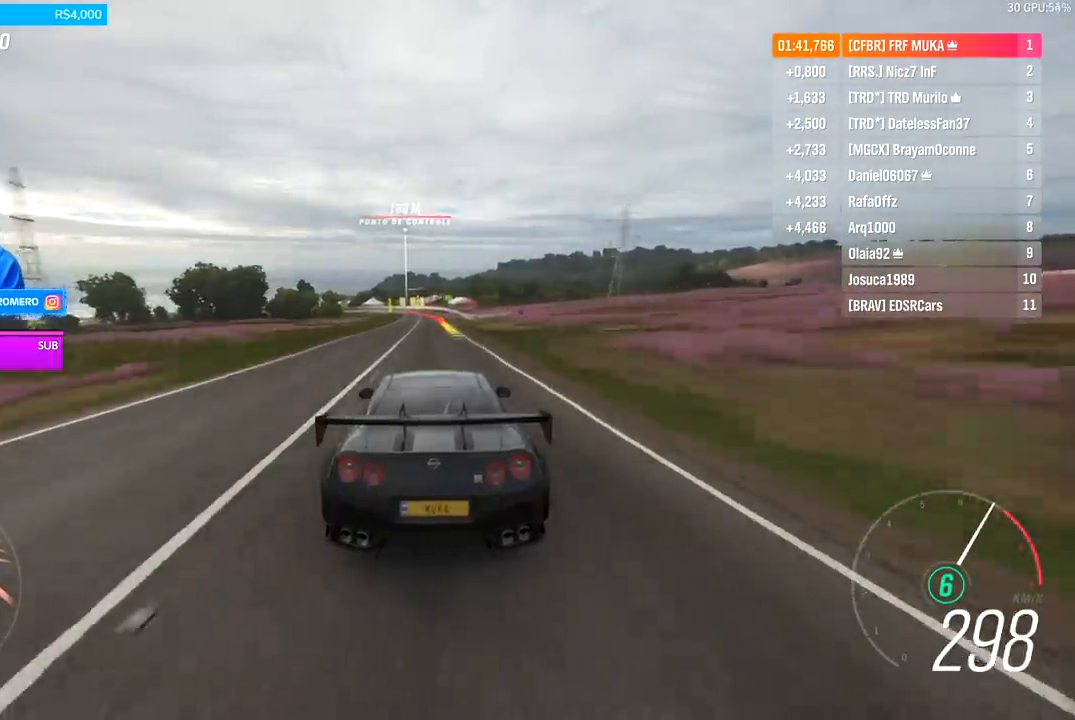
{"dt_ms": 500, "buttons": ["R2"], "left_stick": "down-left", "right_stick": "center", "events": [[367, "left_stick", "down-left"]]}
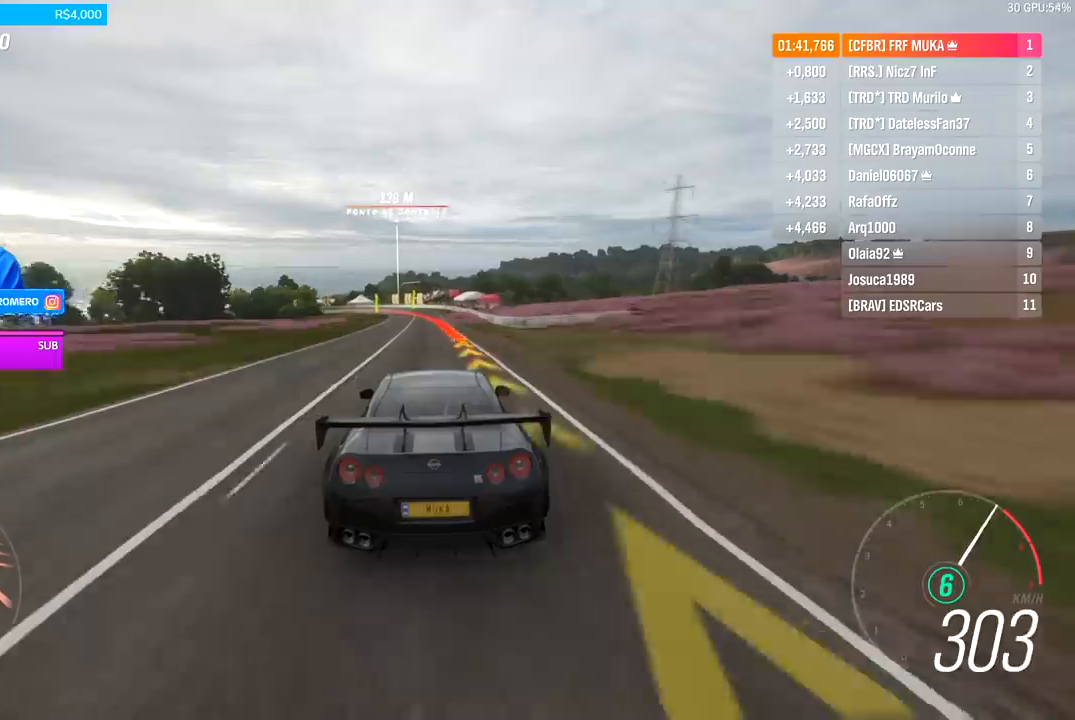
{"dt_ms": 500, "buttons": ["L2"], "left_stick": "down-left", "right_stick": "center", "events": [[33, "A", "down"], [33, "X", "down"], [100, "L2", "down"], [133, "A", "up"], [133, "X", "up"], [167, "R2", "up"]]}
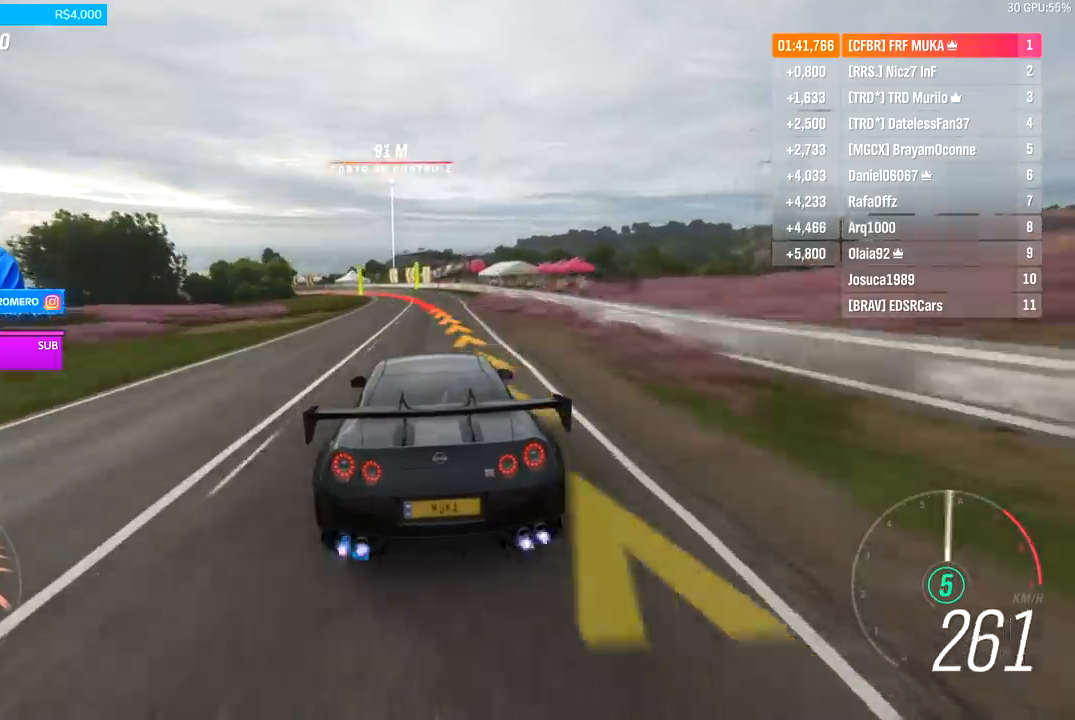
{"dt_ms": 500, "buttons": [], "left_stick": "down-left", "right_stick": "center", "events": [[33, "L2", "up"], [167, "R2", "down"], [333, "R2", "up"]]}
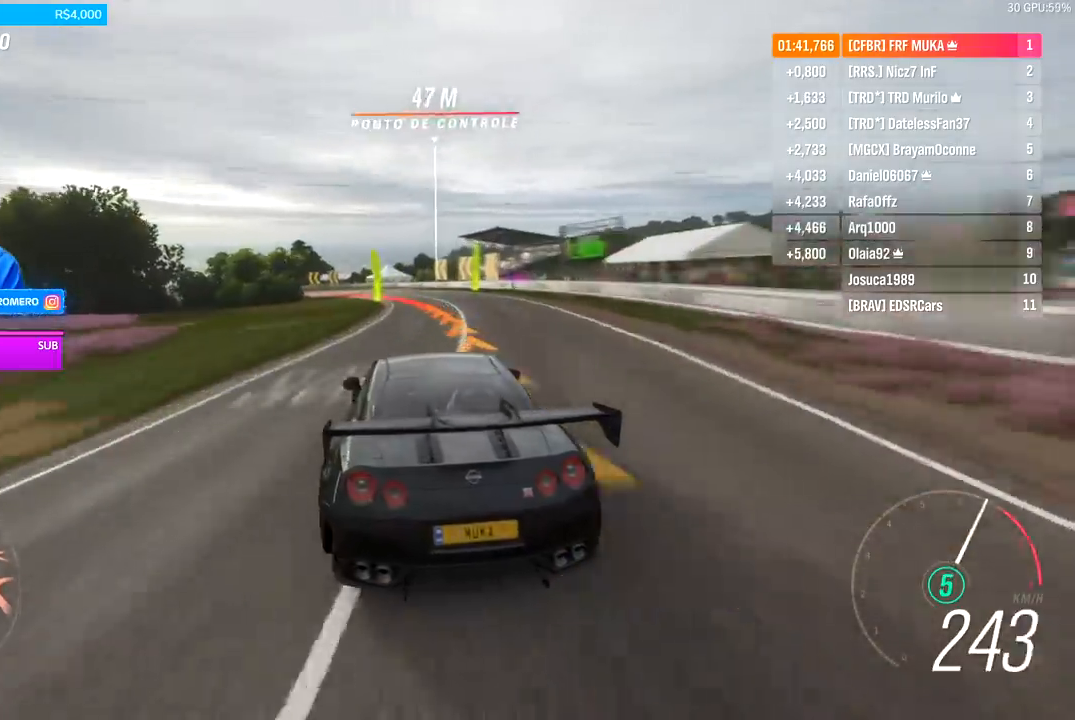
{"dt_ms": 500, "buttons": [], "left_stick": "down-left", "right_stick": "center", "events": []}